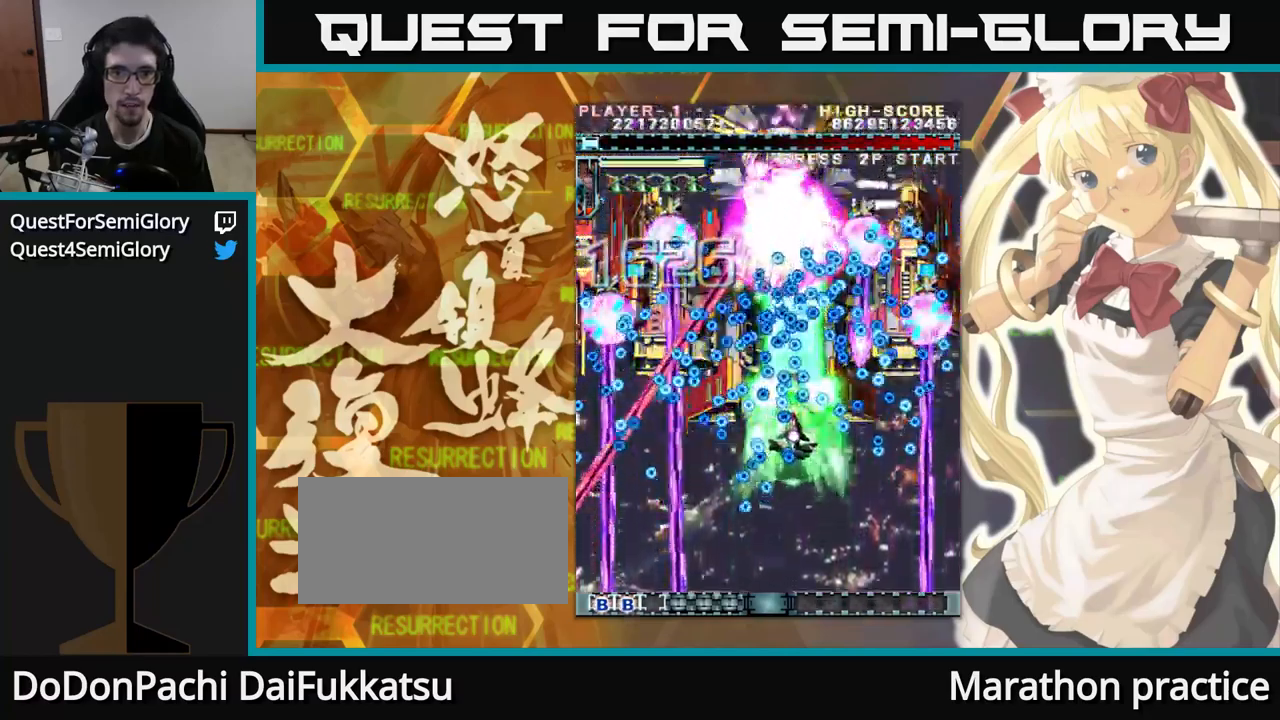
Gameplay with a controller (arcade stick); each line is a JSON object with the inputs held at the frame after it. "events" lists button and stick changes between this image and that frame as [ms after this image, input, new state], when the widget could be followed in between. Not read: L3 R3.
{"buttons": [], "left_stick": "up", "events": []}
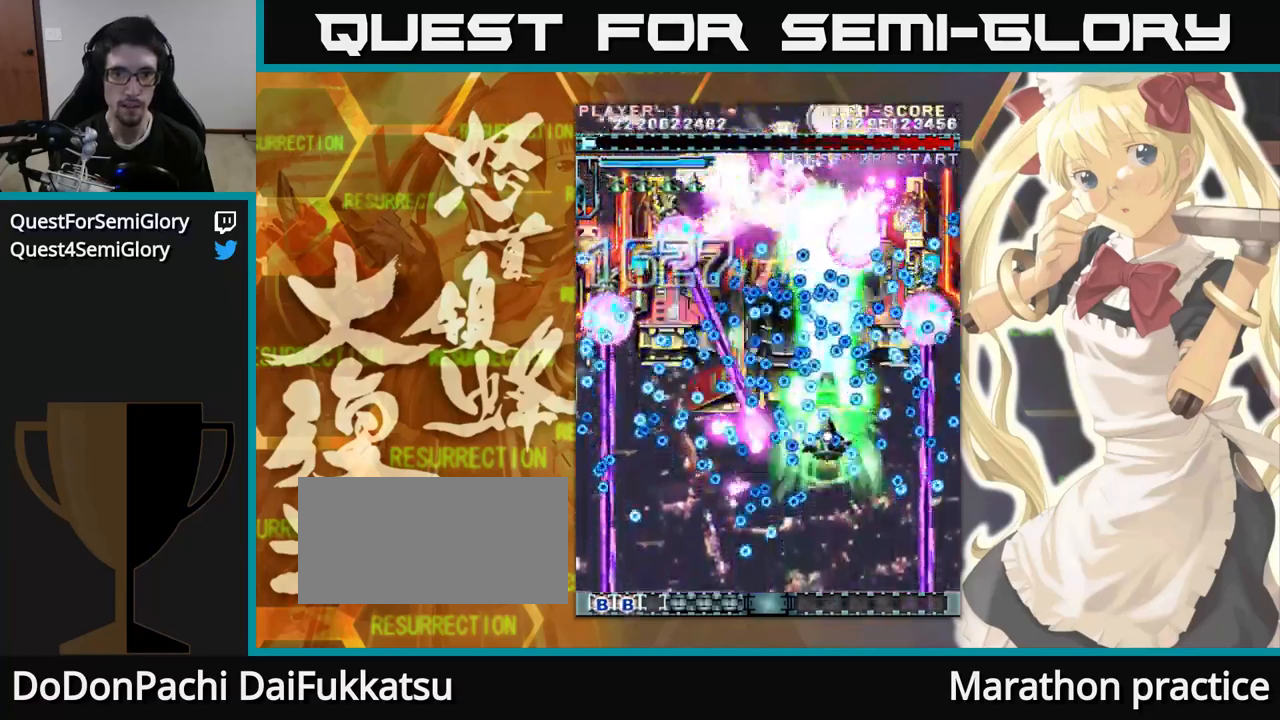
{"buttons": [], "left_stick": "up", "events": []}
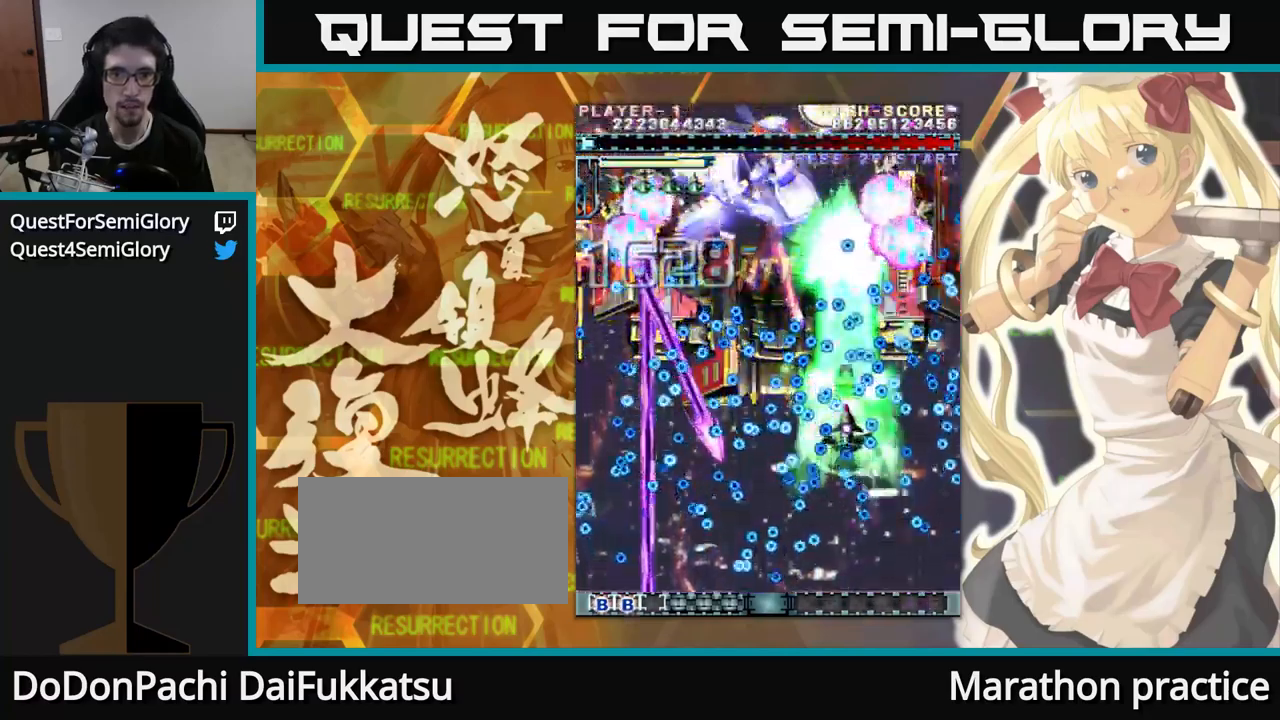
{"buttons": [], "left_stick": "up-left", "events": [[401, "left_stick", "up-left"]]}
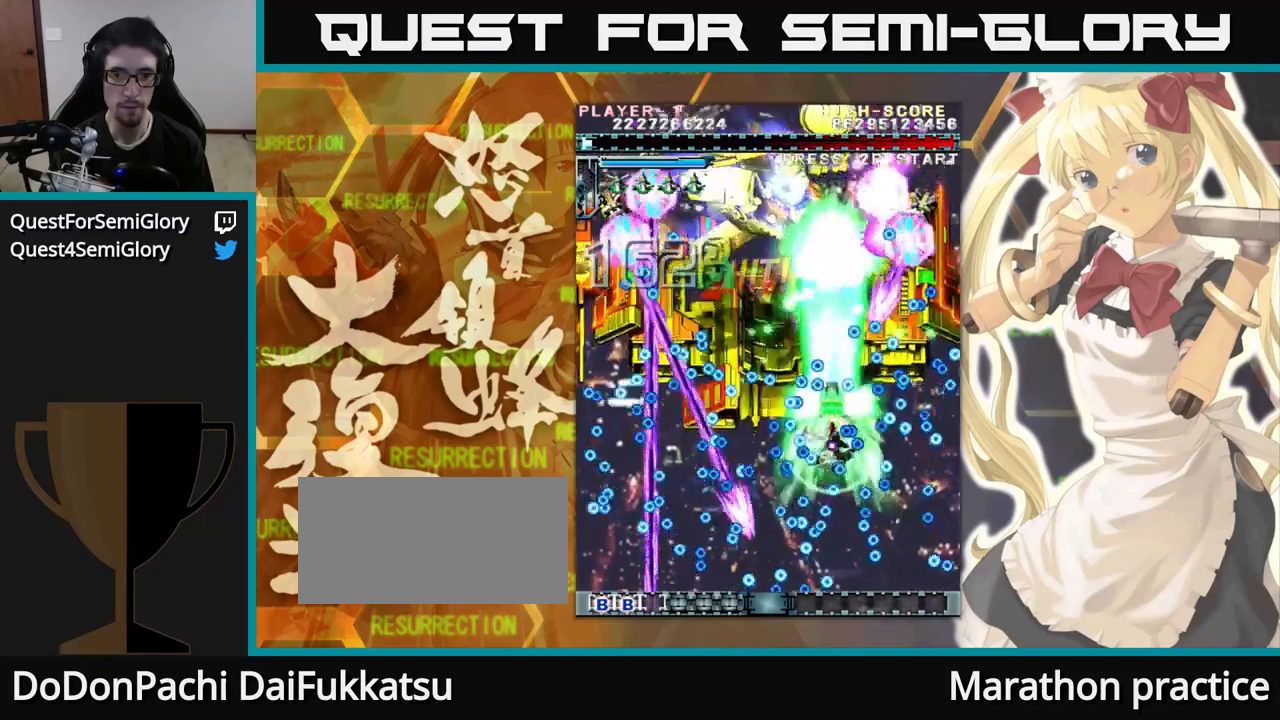
{"buttons": [], "left_stick": "up", "events": [[17, "left_stick", "up"]]}
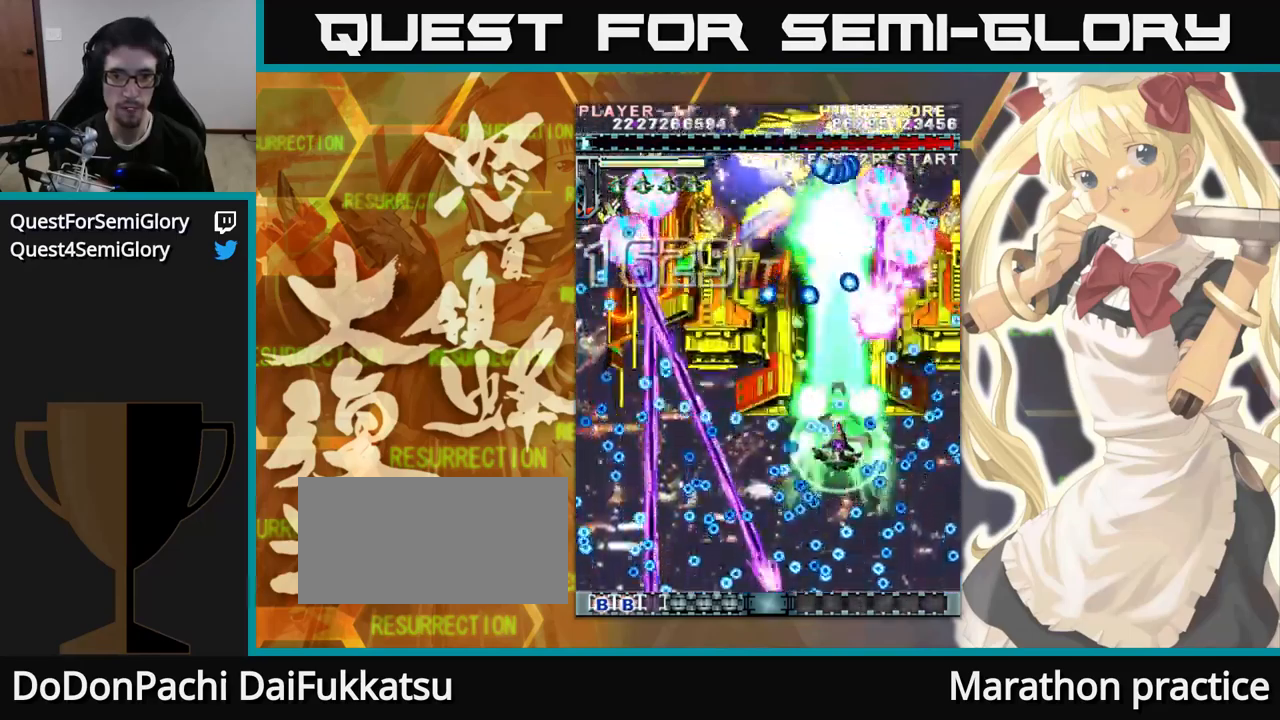
{"buttons": [], "left_stick": "up", "events": []}
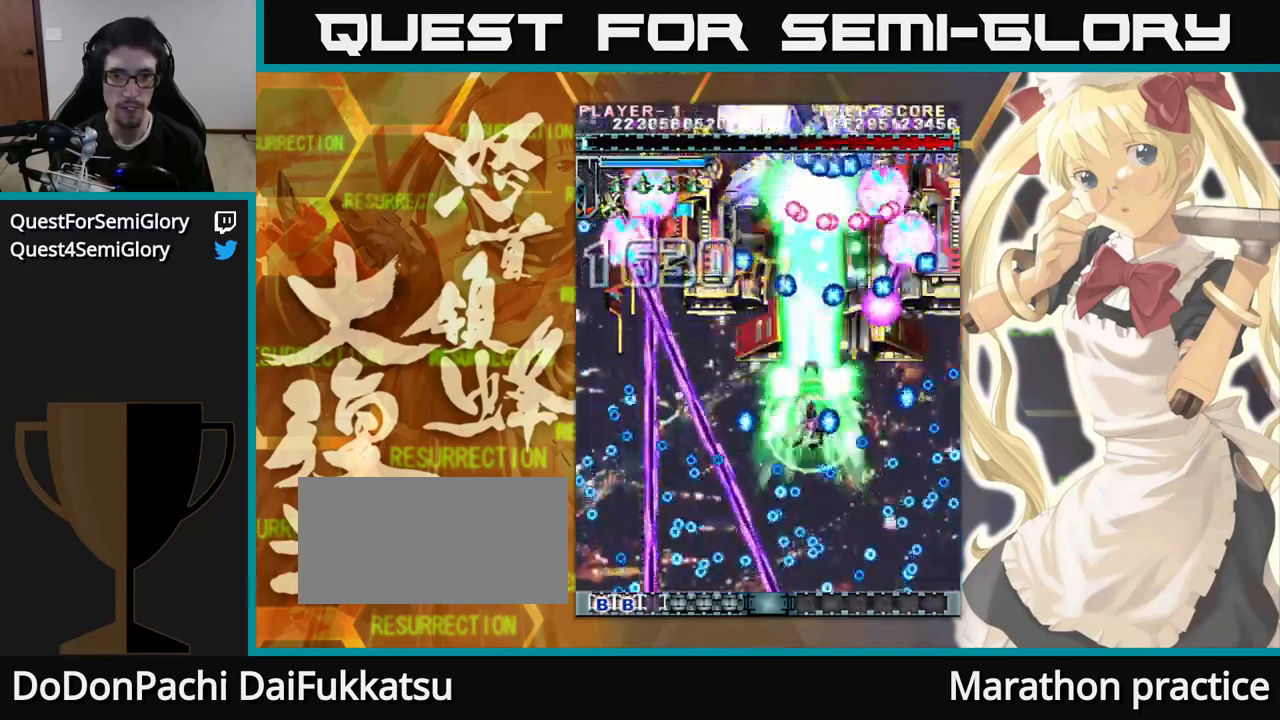
{"buttons": [], "left_stick": "up", "events": []}
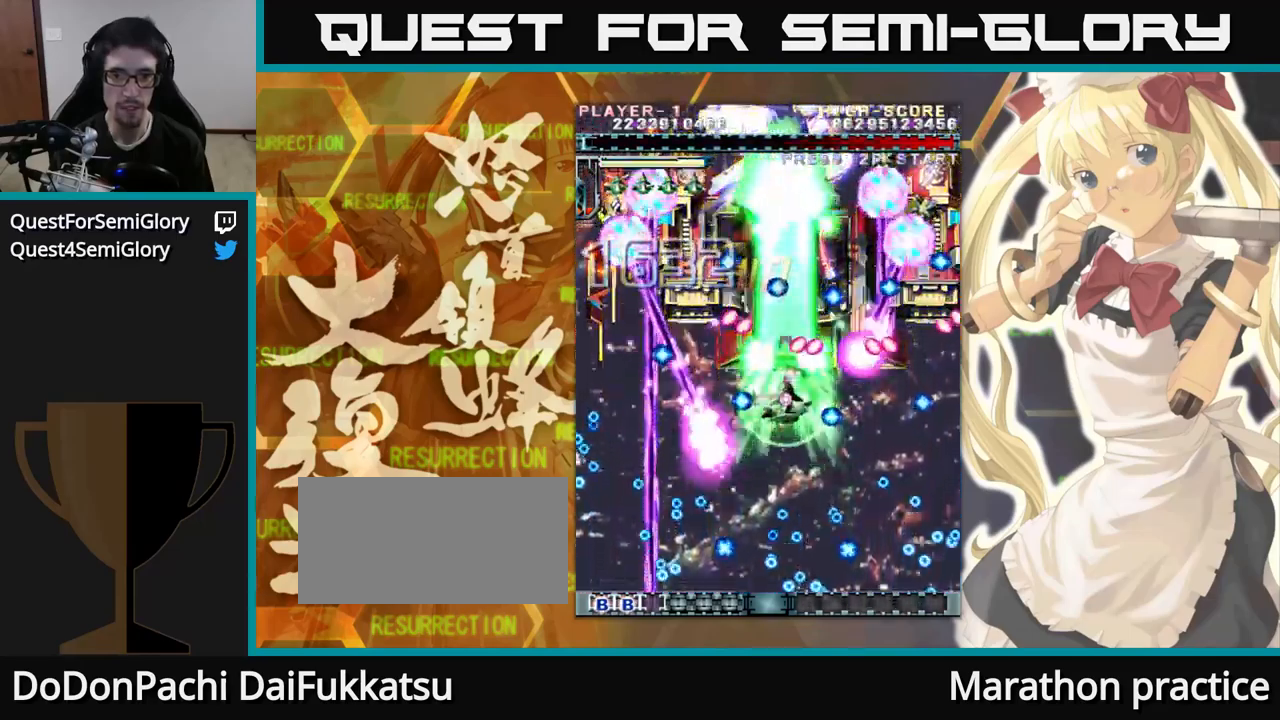
{"buttons": [], "left_stick": "up", "events": [[50, "left_stick", "up-left"], [250, "left_stick", "up"]]}
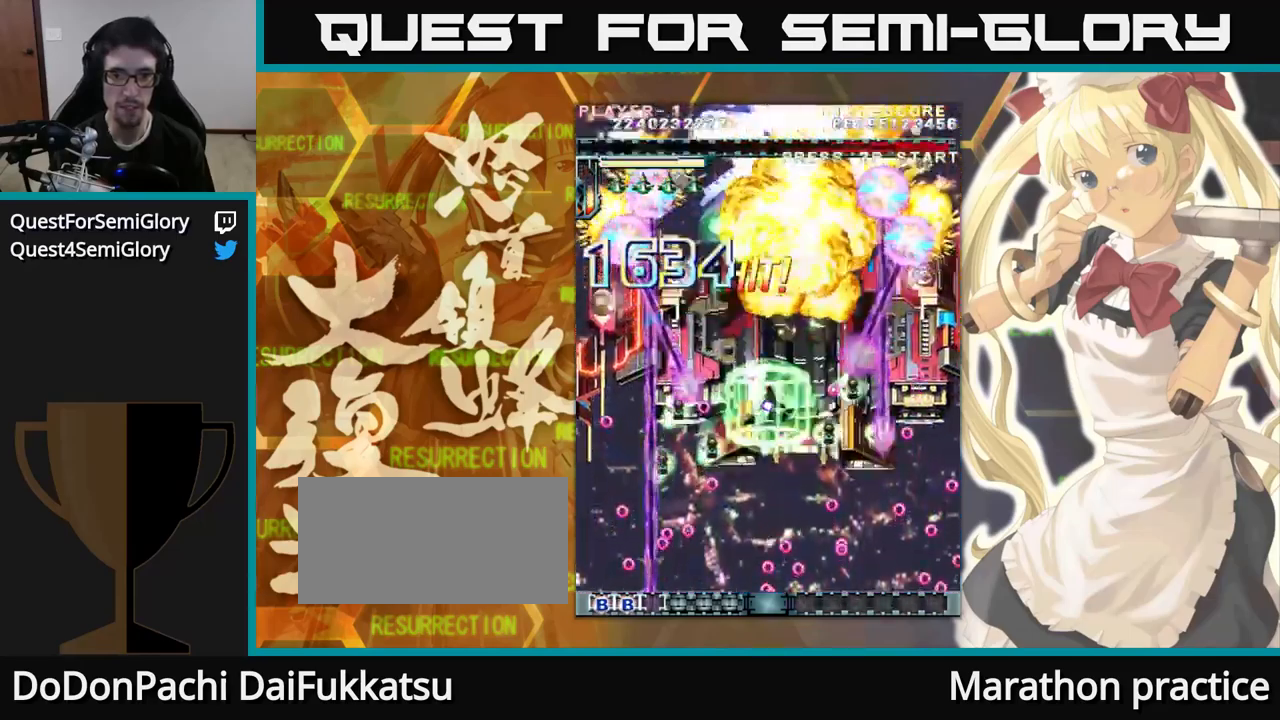
{"buttons": [], "left_stick": "up", "events": []}
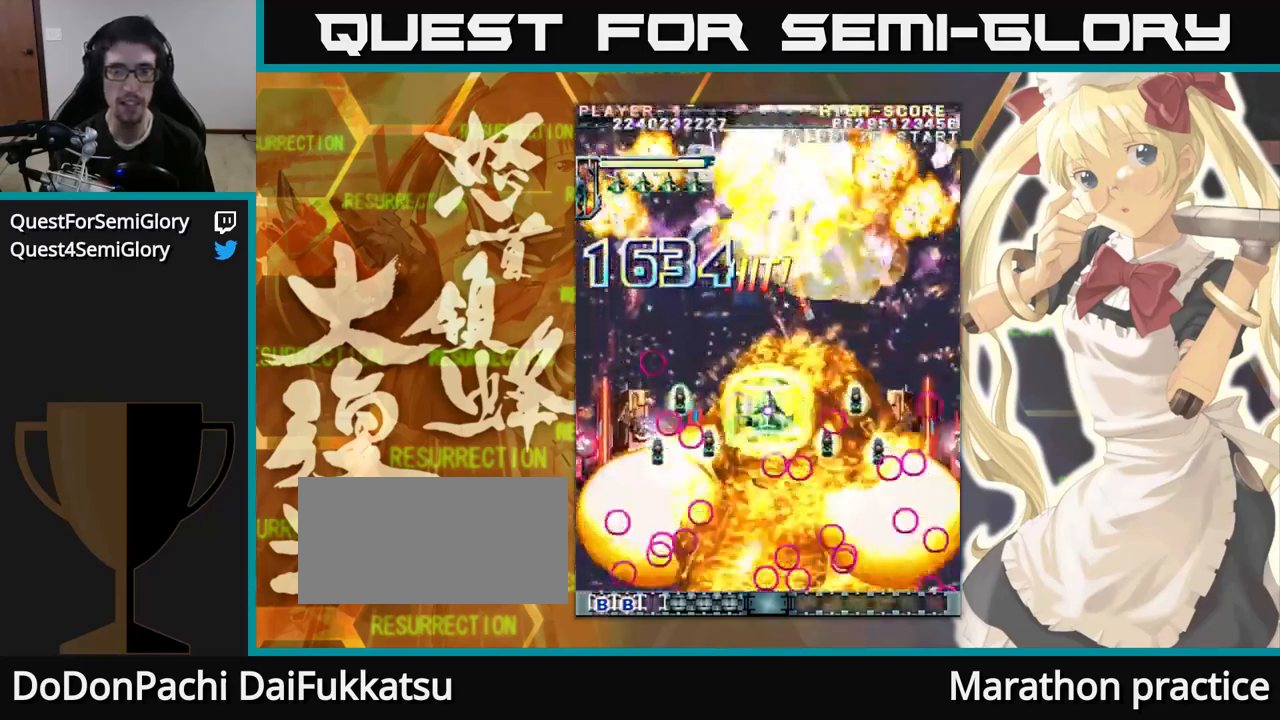
{"buttons": [], "left_stick": "up", "events": []}
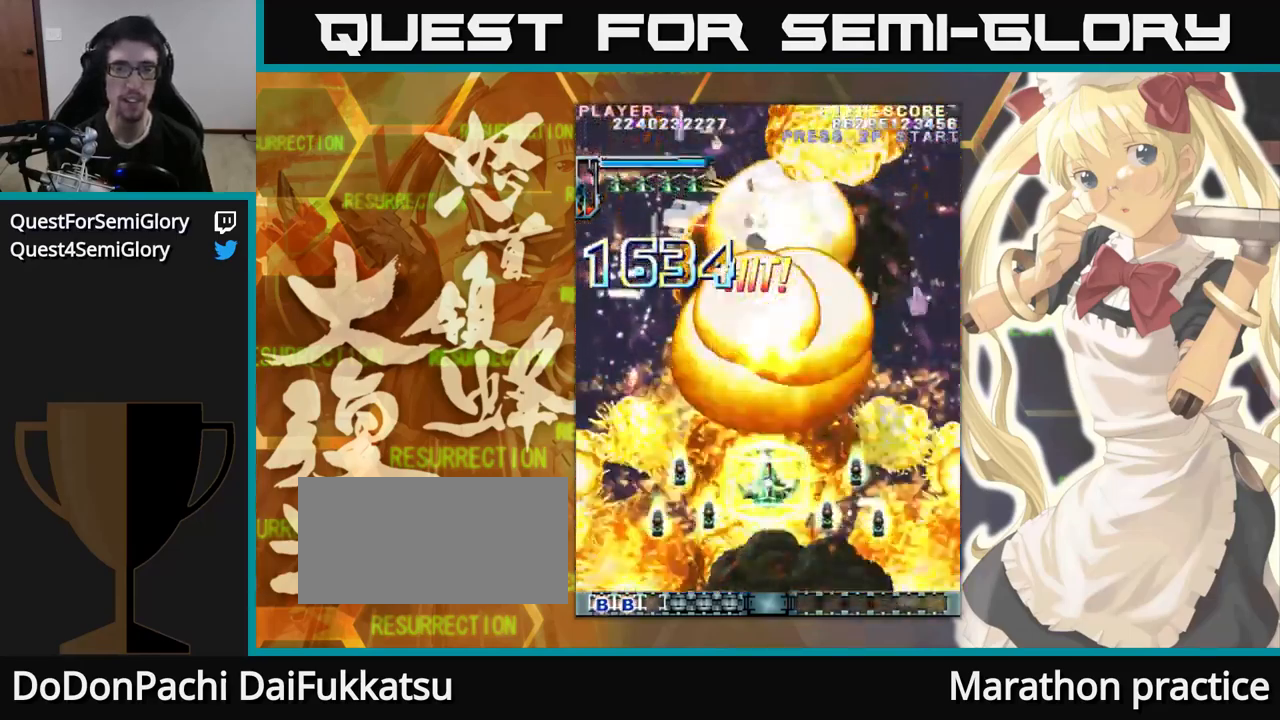
{"buttons": [], "left_stick": "up", "events": []}
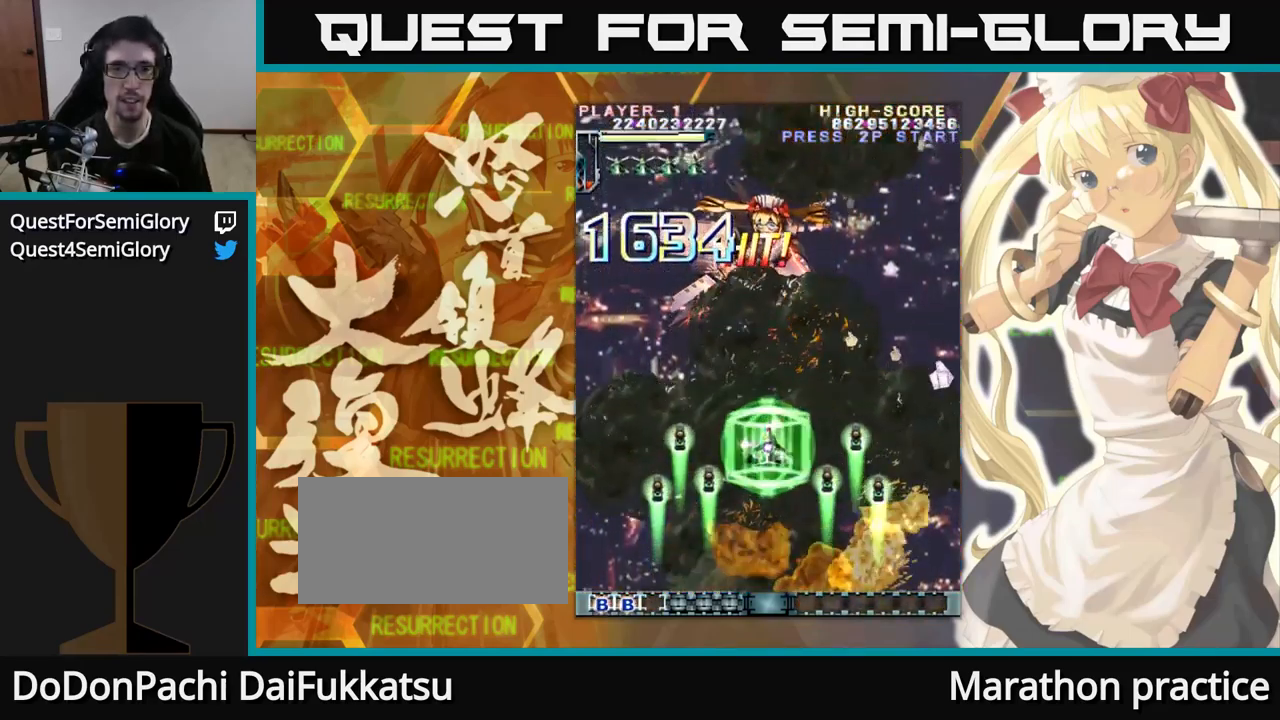
{"buttons": [], "left_stick": "up", "events": []}
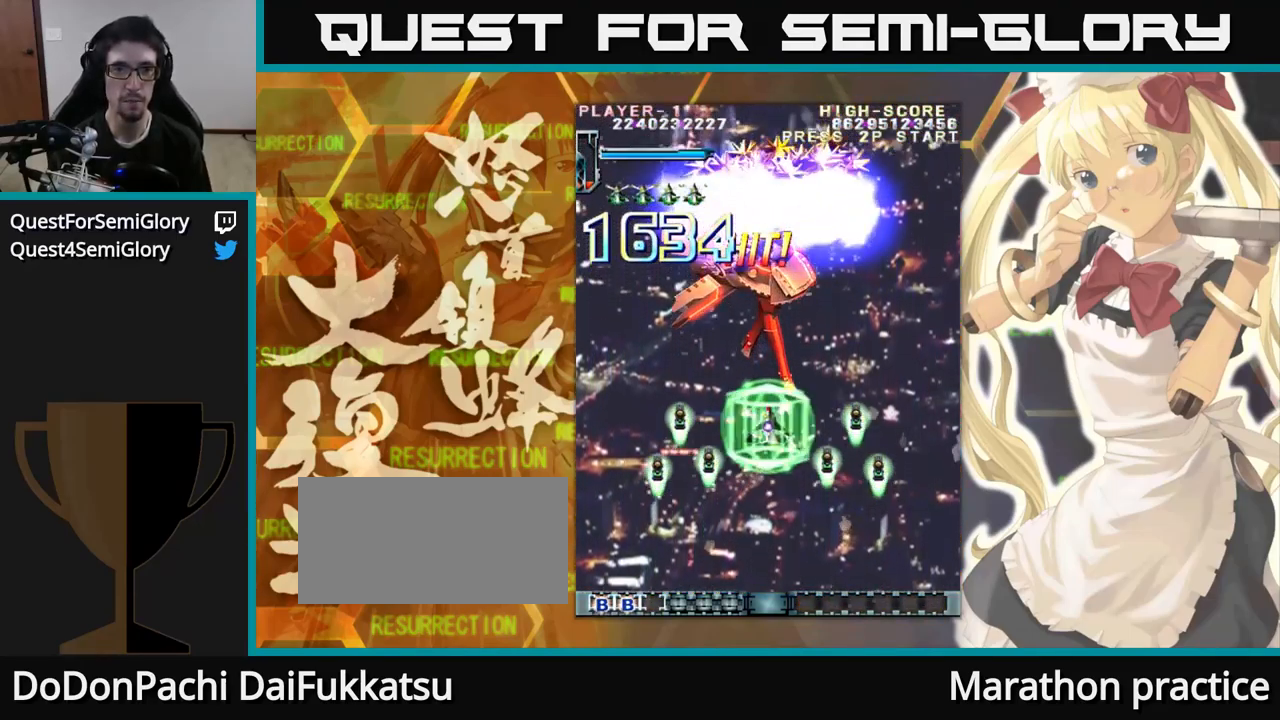
{"buttons": [], "left_stick": "up", "events": []}
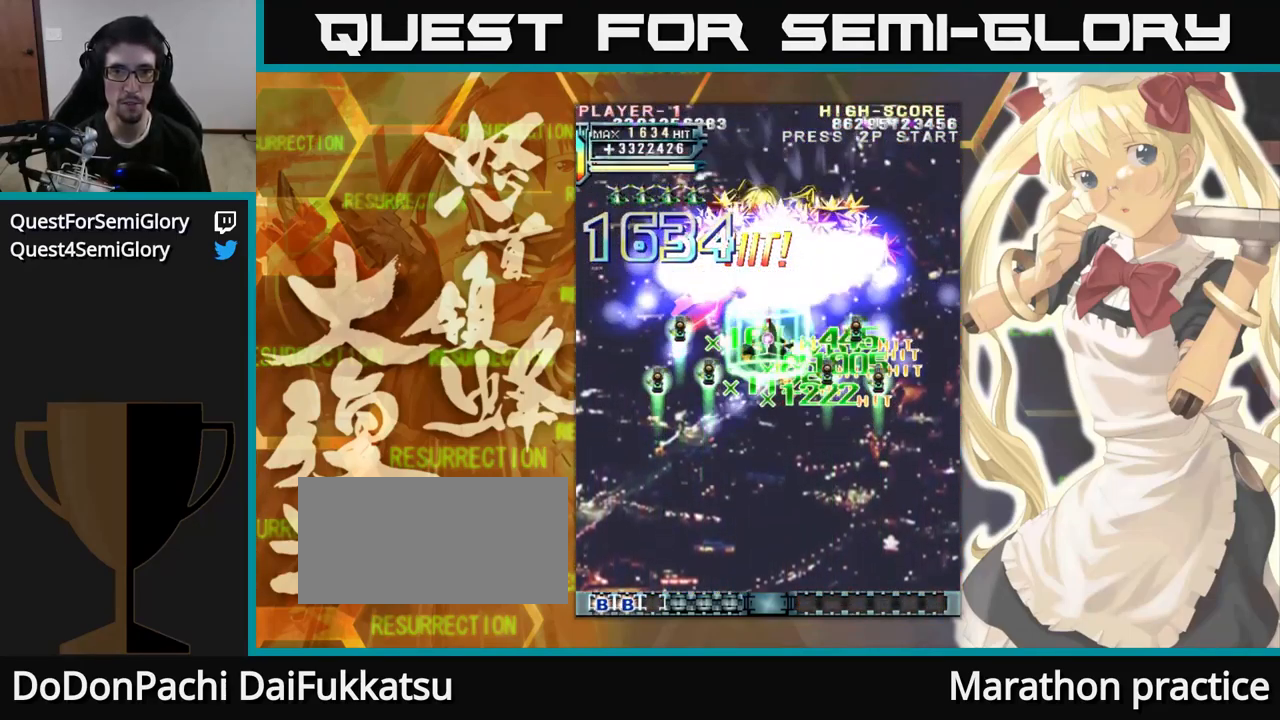
{"buttons": [], "left_stick": "up", "events": []}
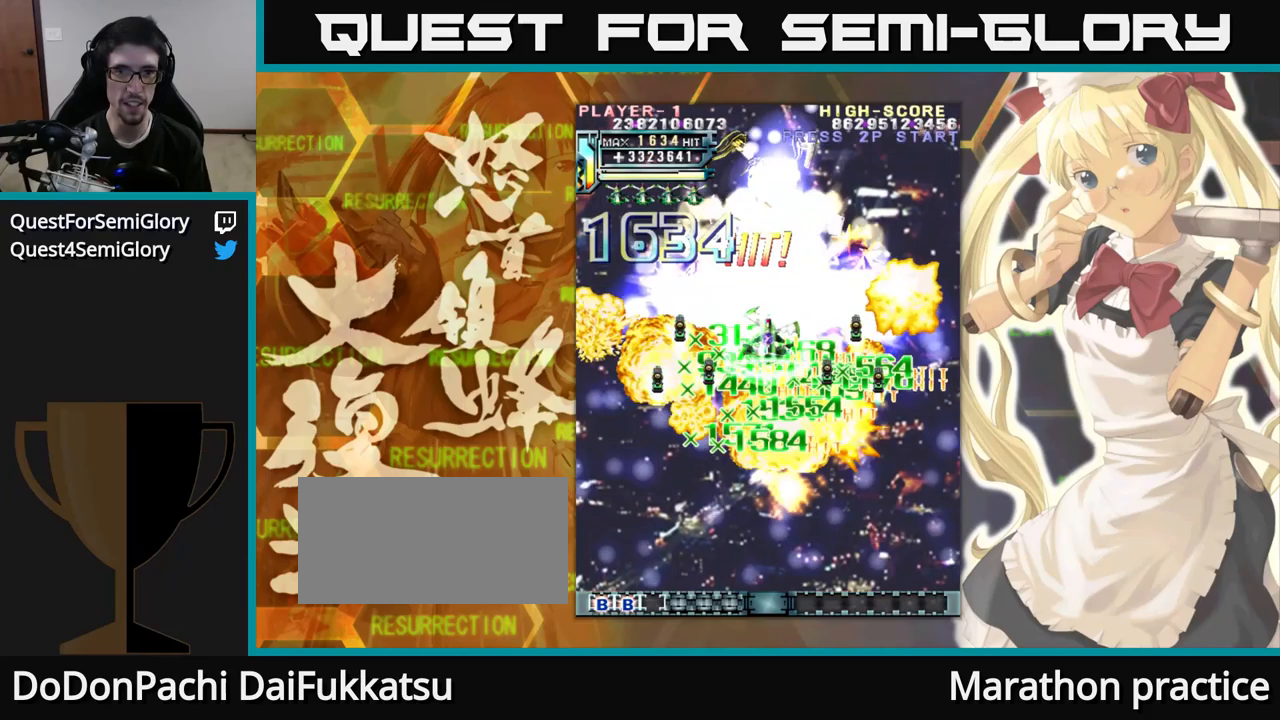
{"buttons": [], "left_stick": "up", "events": []}
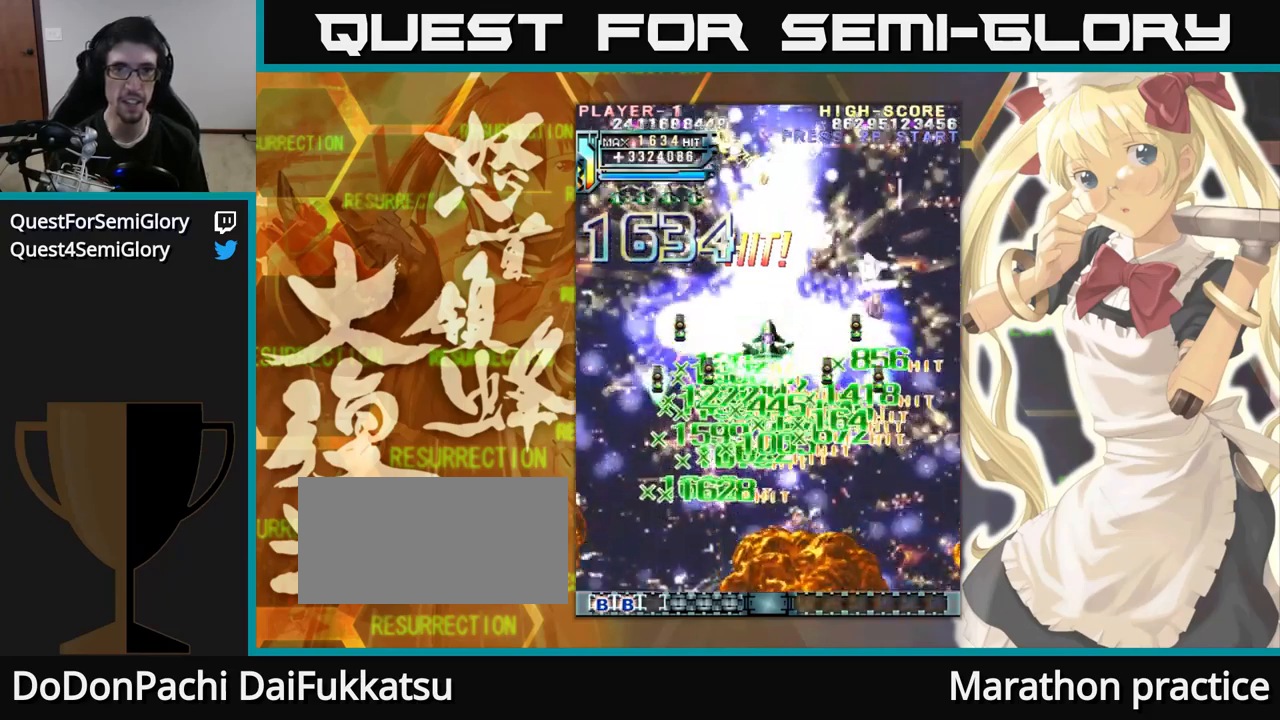
{"buttons": [], "left_stick": "up", "events": []}
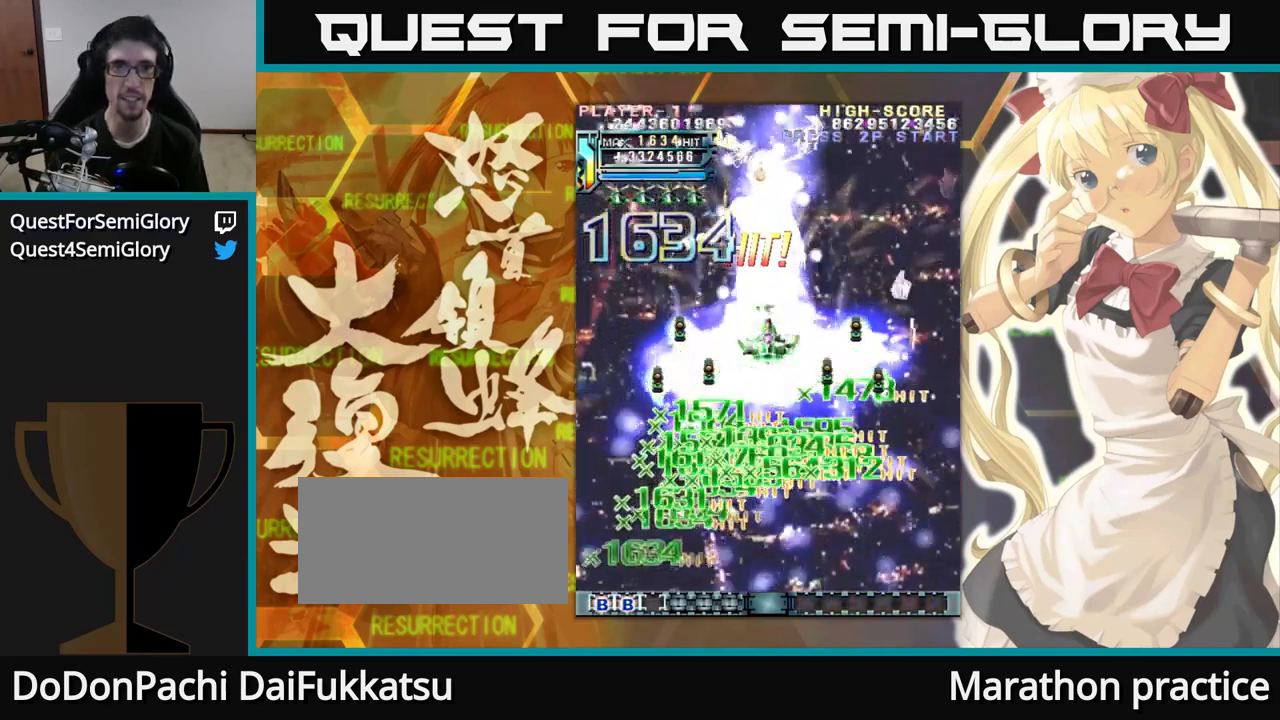
{"buttons": [], "left_stick": "up", "events": []}
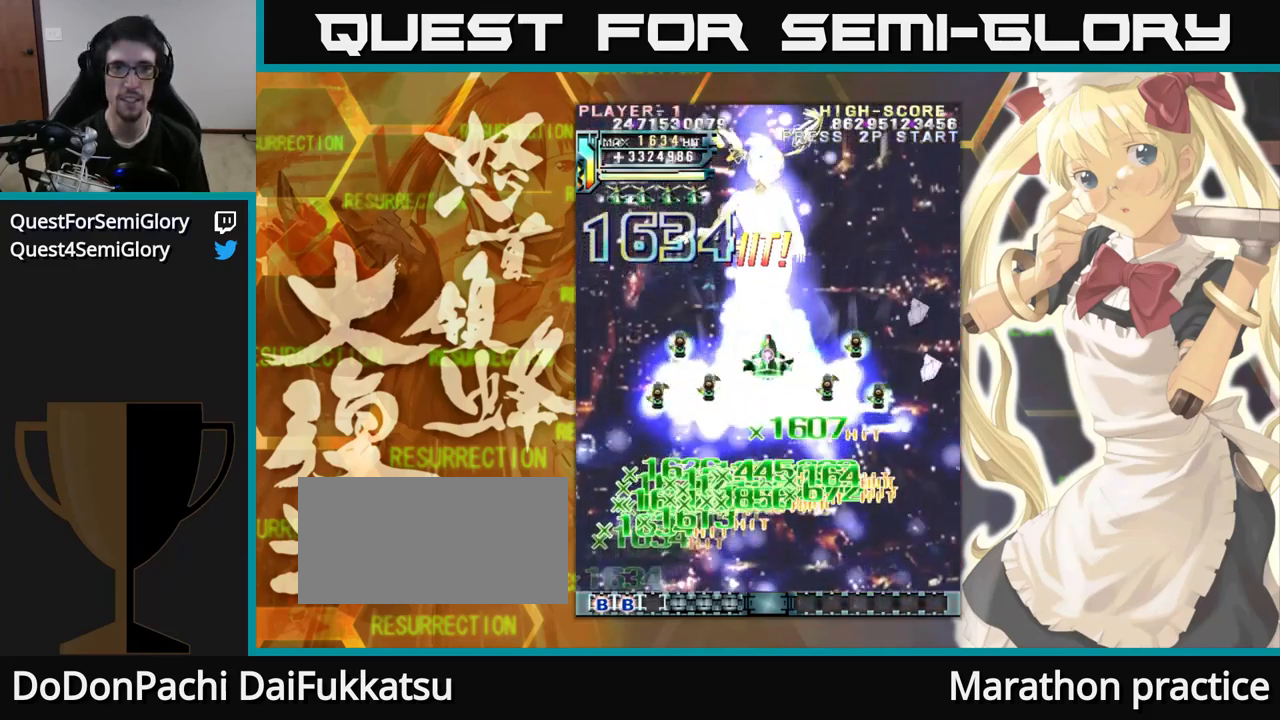
{"buttons": [], "left_stick": "up", "events": []}
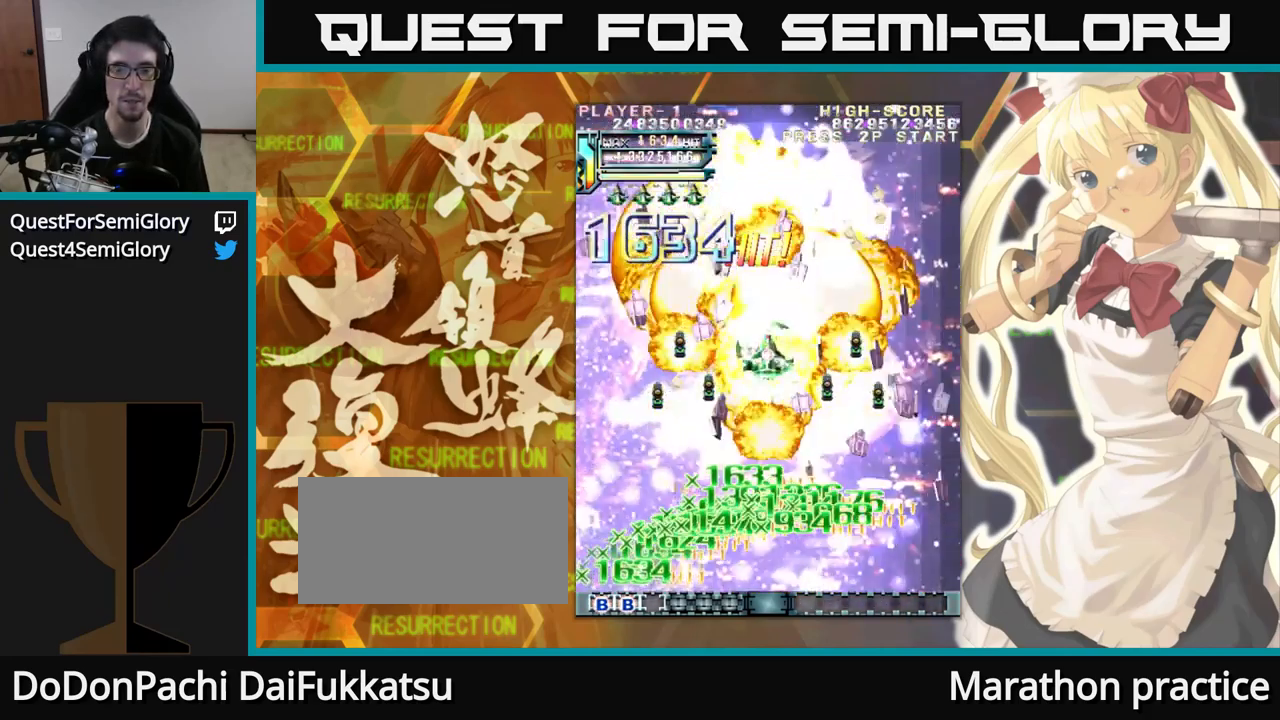
{"buttons": [], "left_stick": "up", "events": []}
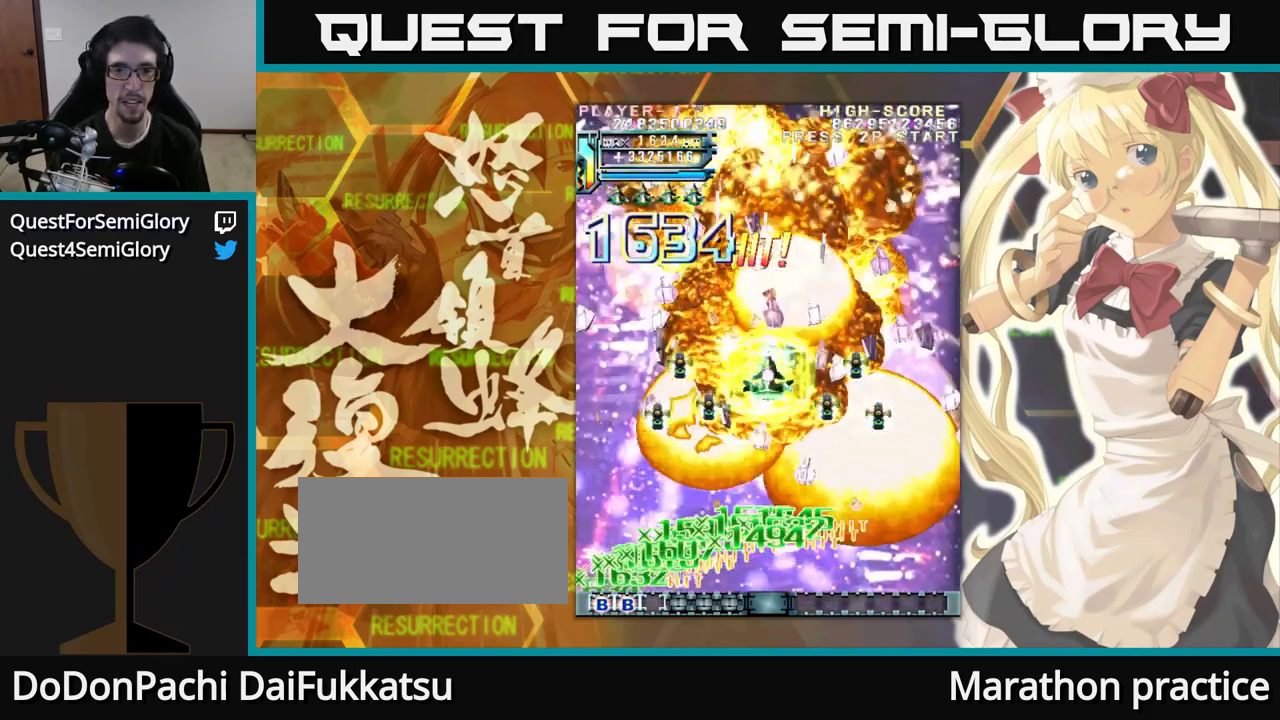
{"buttons": [], "left_stick": "up", "events": []}
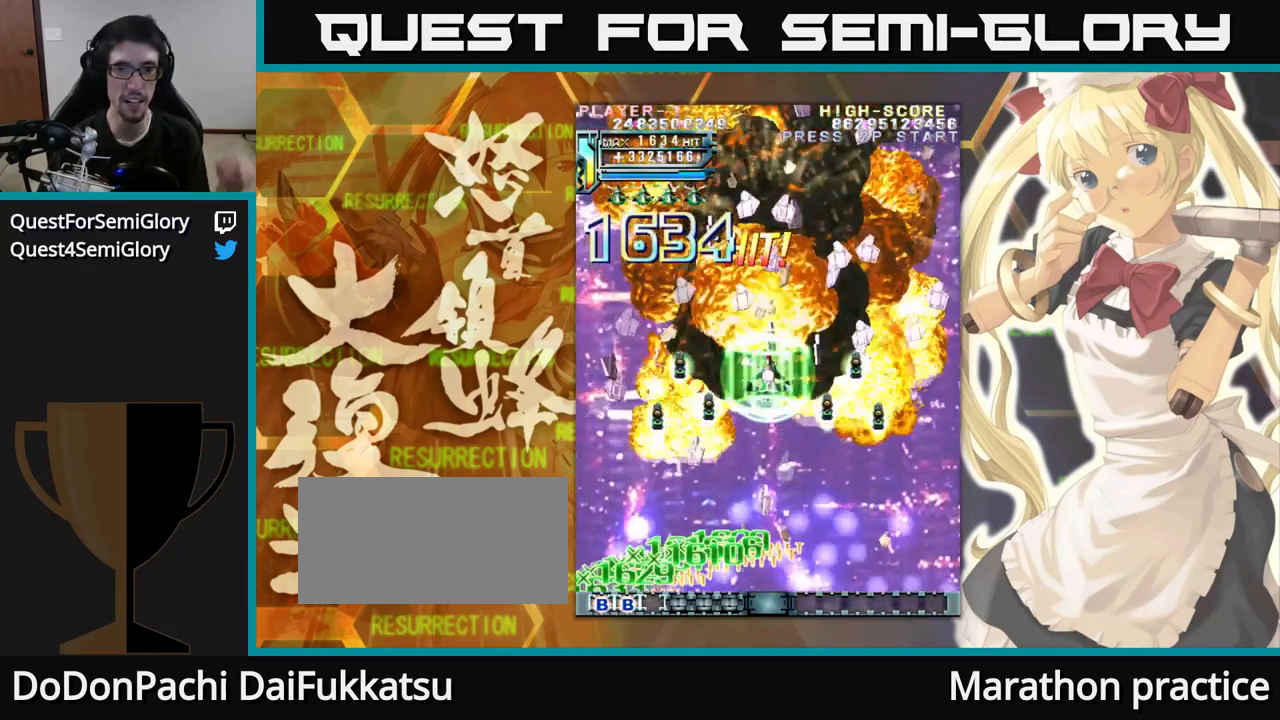
{"buttons": [], "left_stick": "up", "events": []}
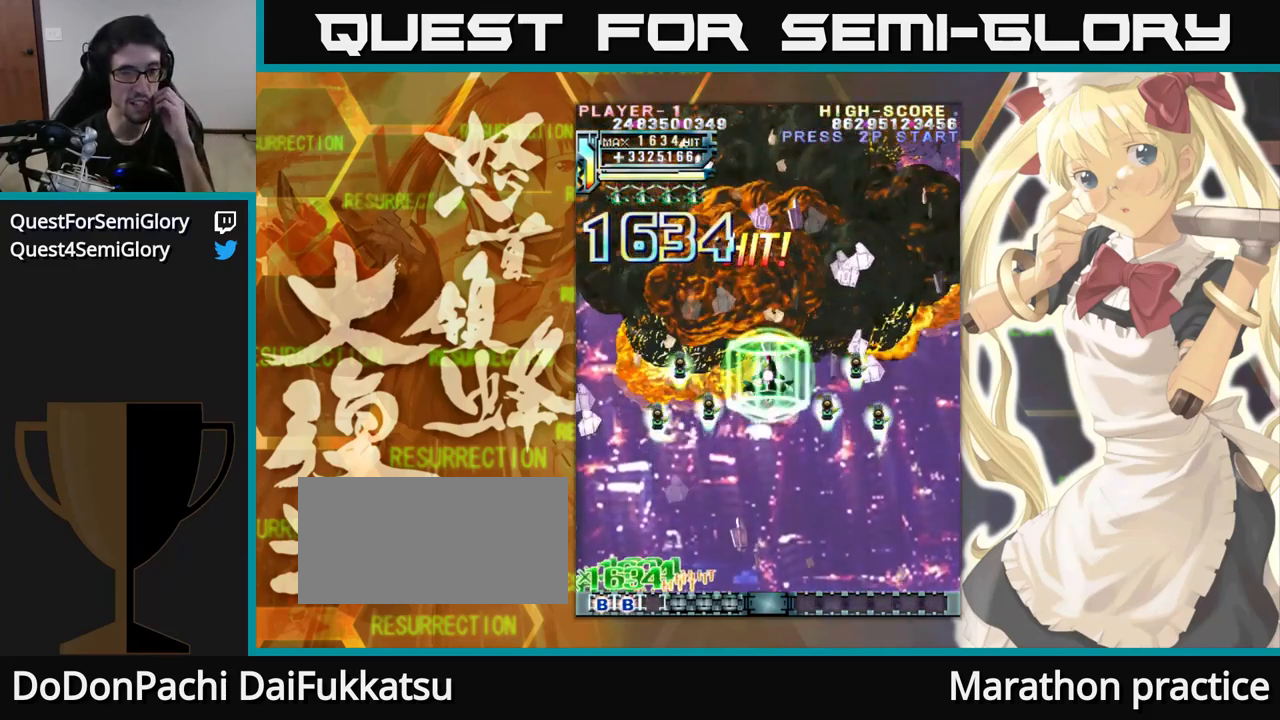
{"buttons": [], "left_stick": "up", "events": []}
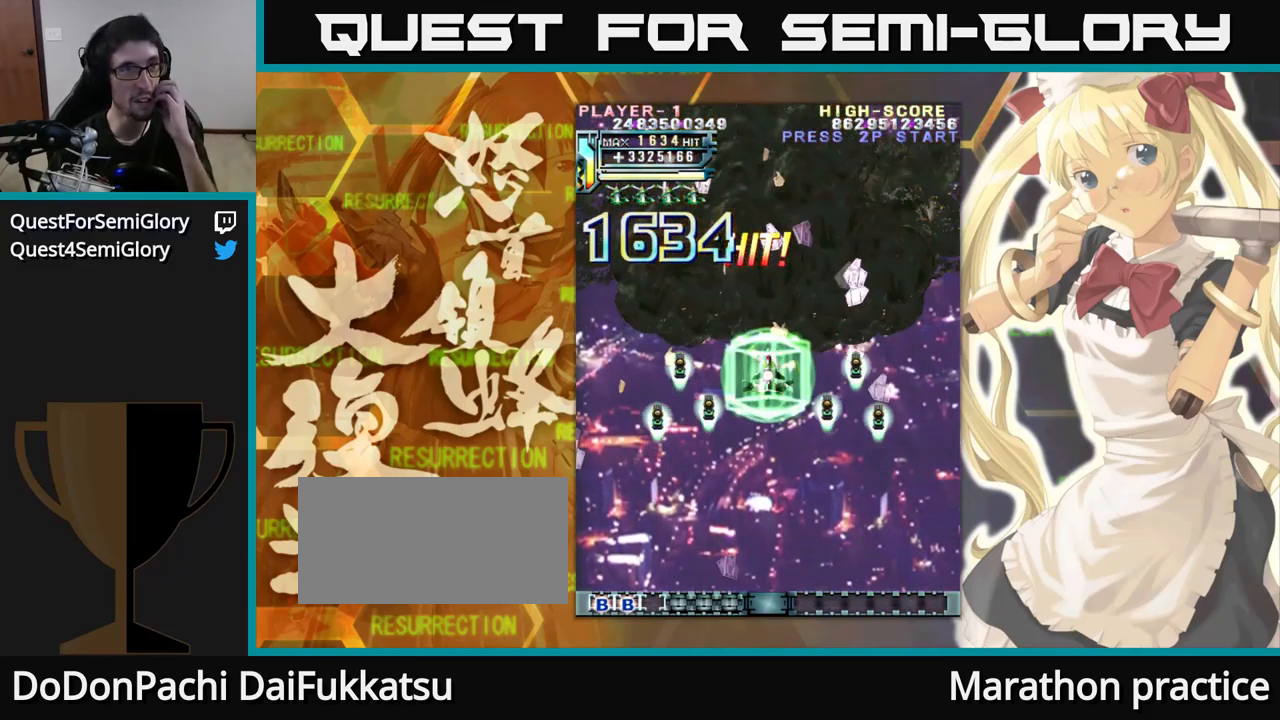
{"buttons": [], "left_stick": "up", "events": []}
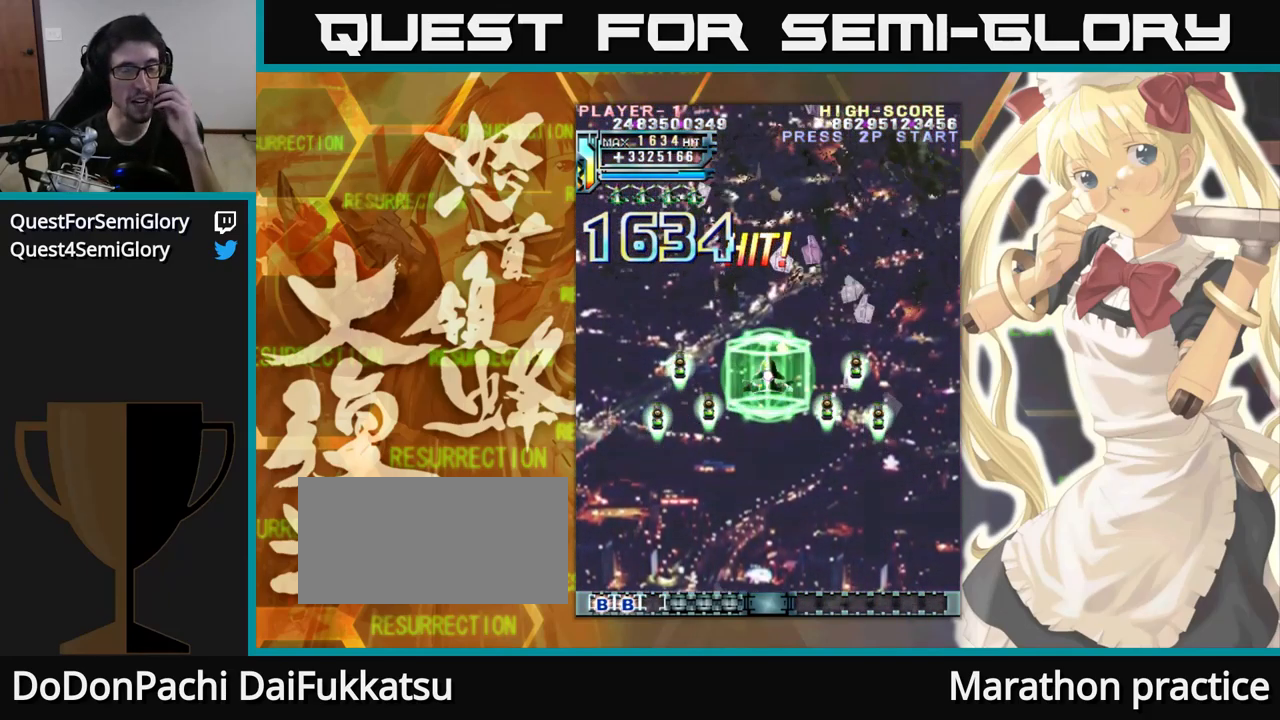
{"buttons": [], "left_stick": "up", "events": []}
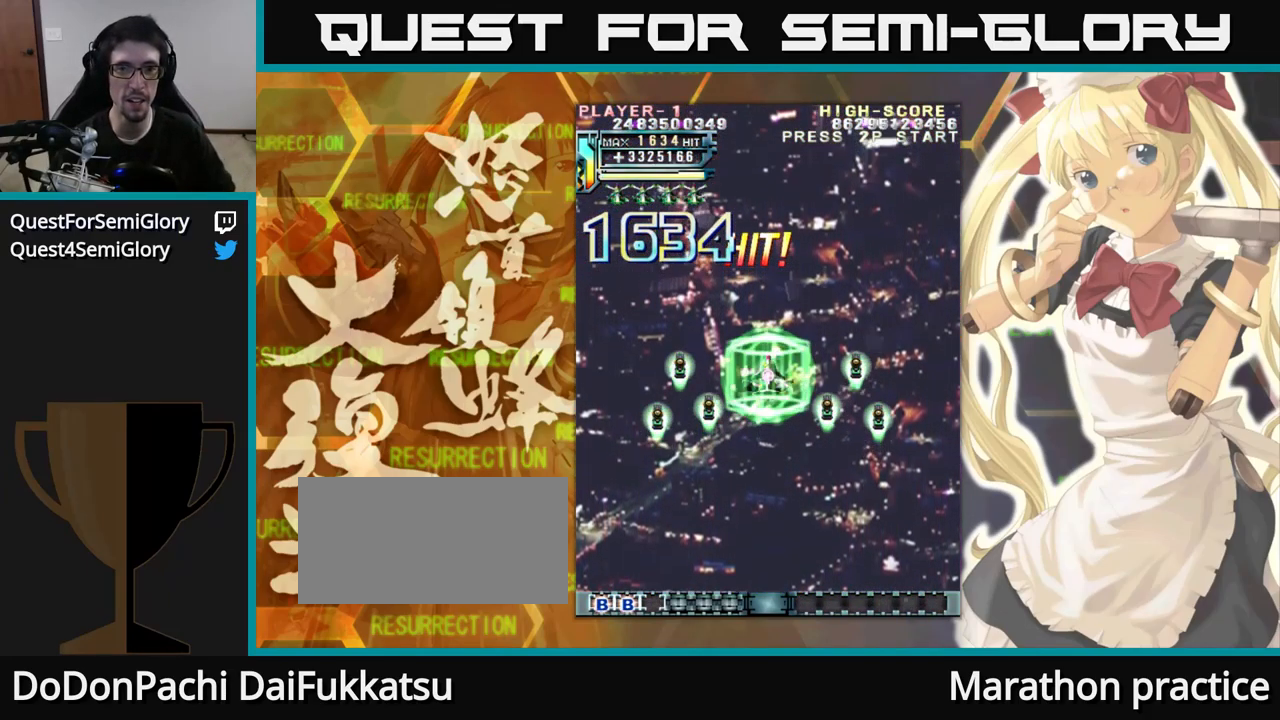
{"buttons": [], "left_stick": "up", "events": []}
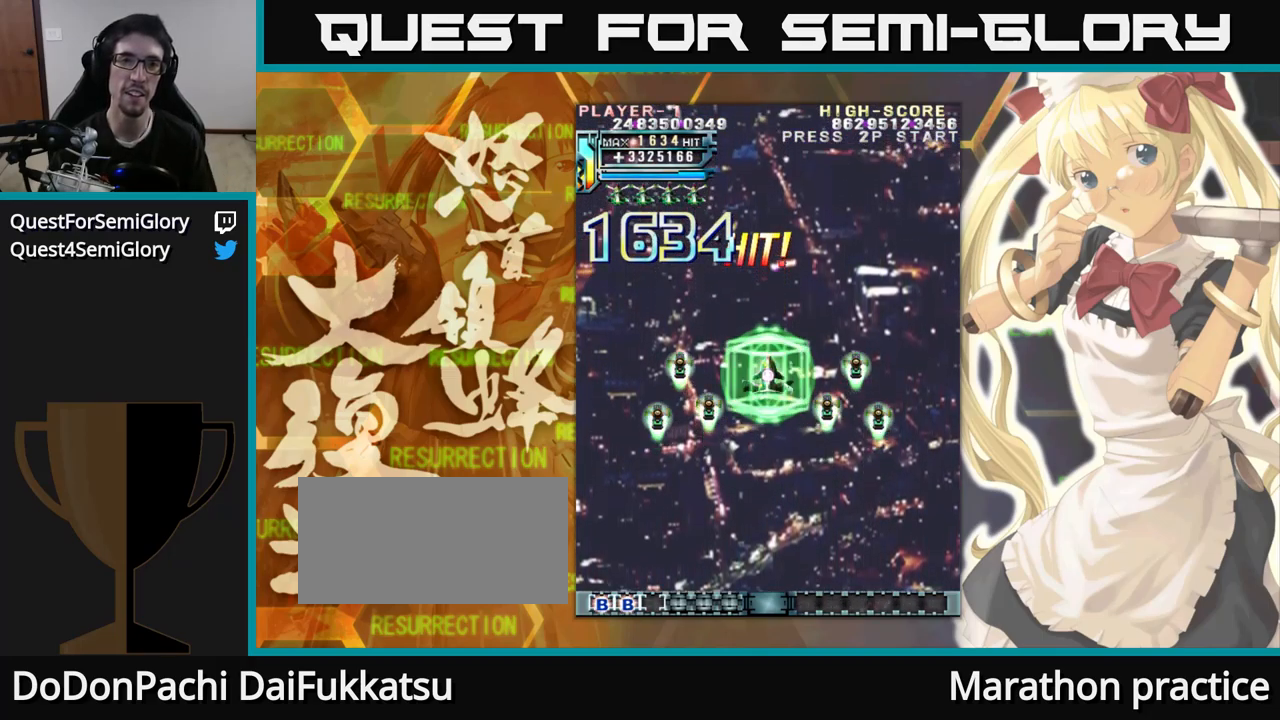
{"buttons": [], "left_stick": "up", "events": []}
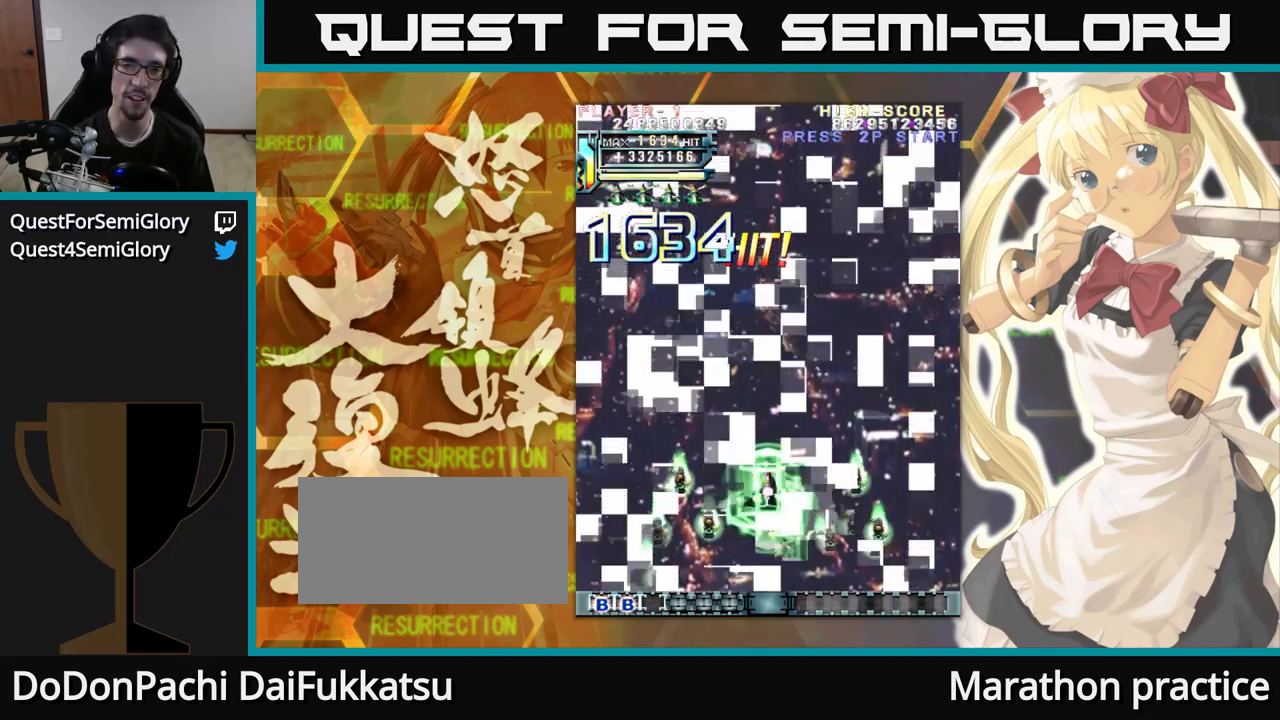
{"buttons": [], "left_stick": "up", "events": []}
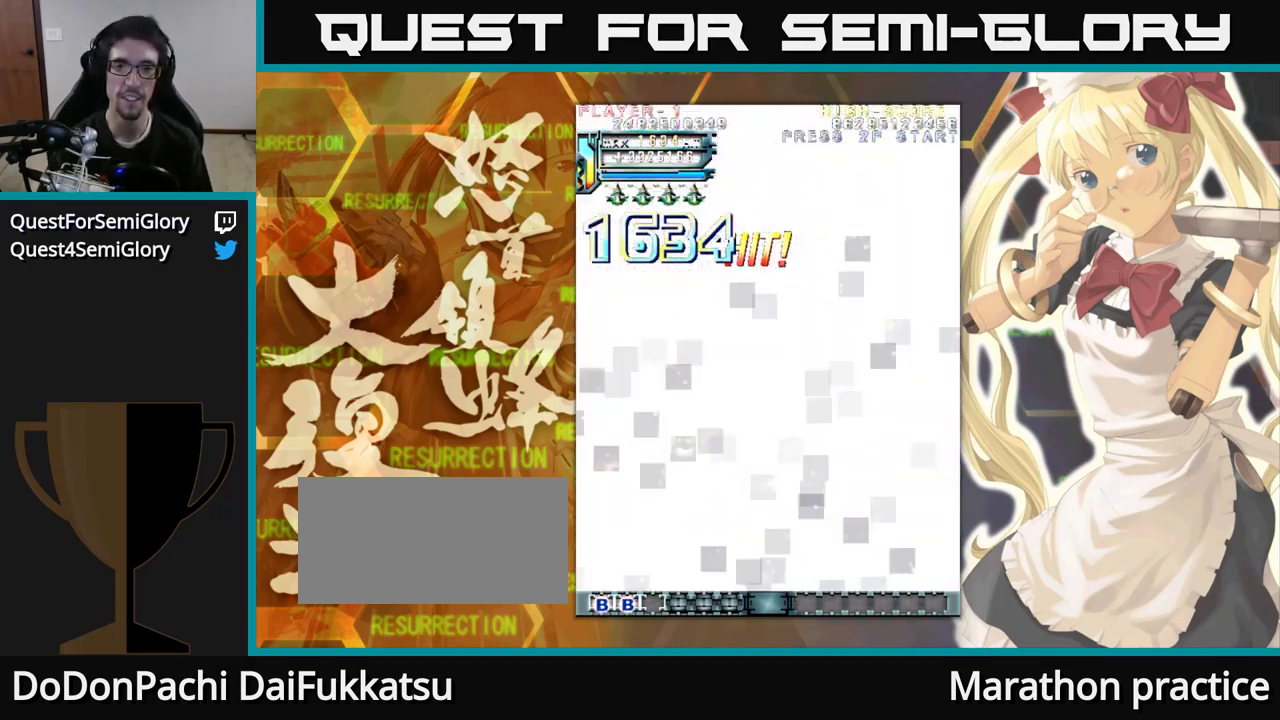
{"buttons": [], "left_stick": "up", "events": []}
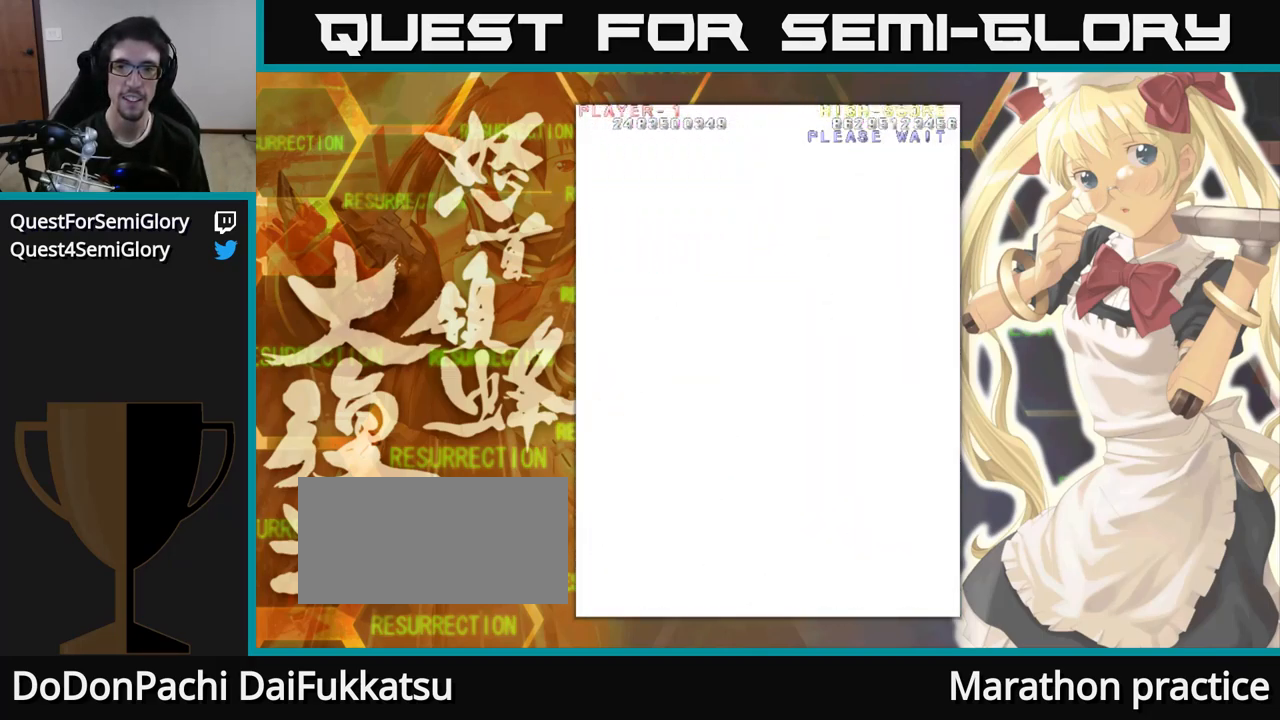
{"buttons": [], "left_stick": "up", "events": []}
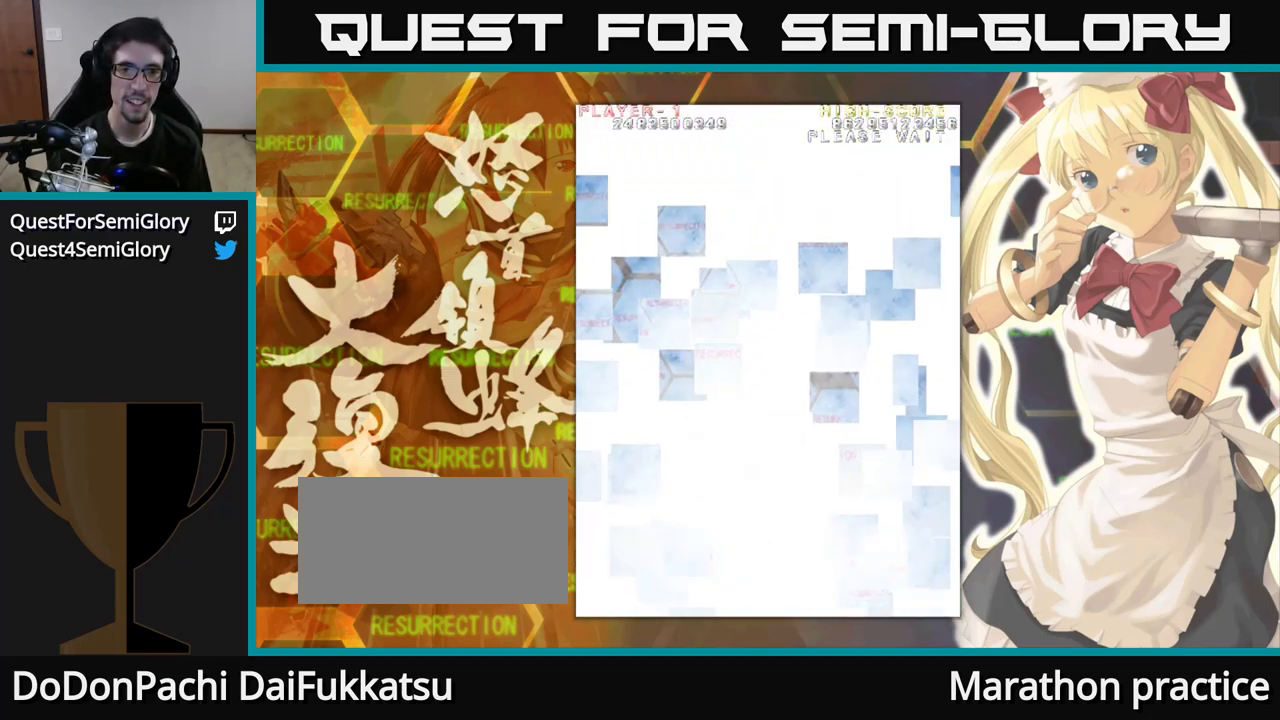
{"buttons": [], "left_stick": "up", "events": []}
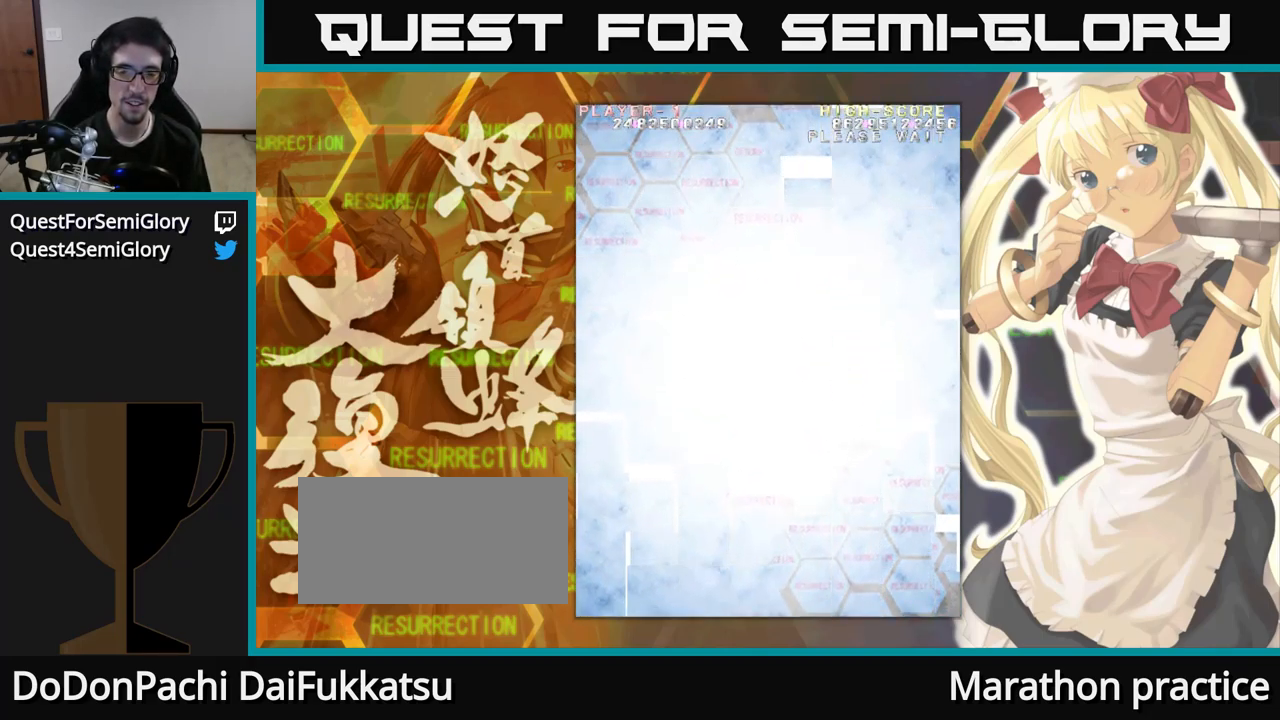
{"buttons": [], "left_stick": "up", "events": []}
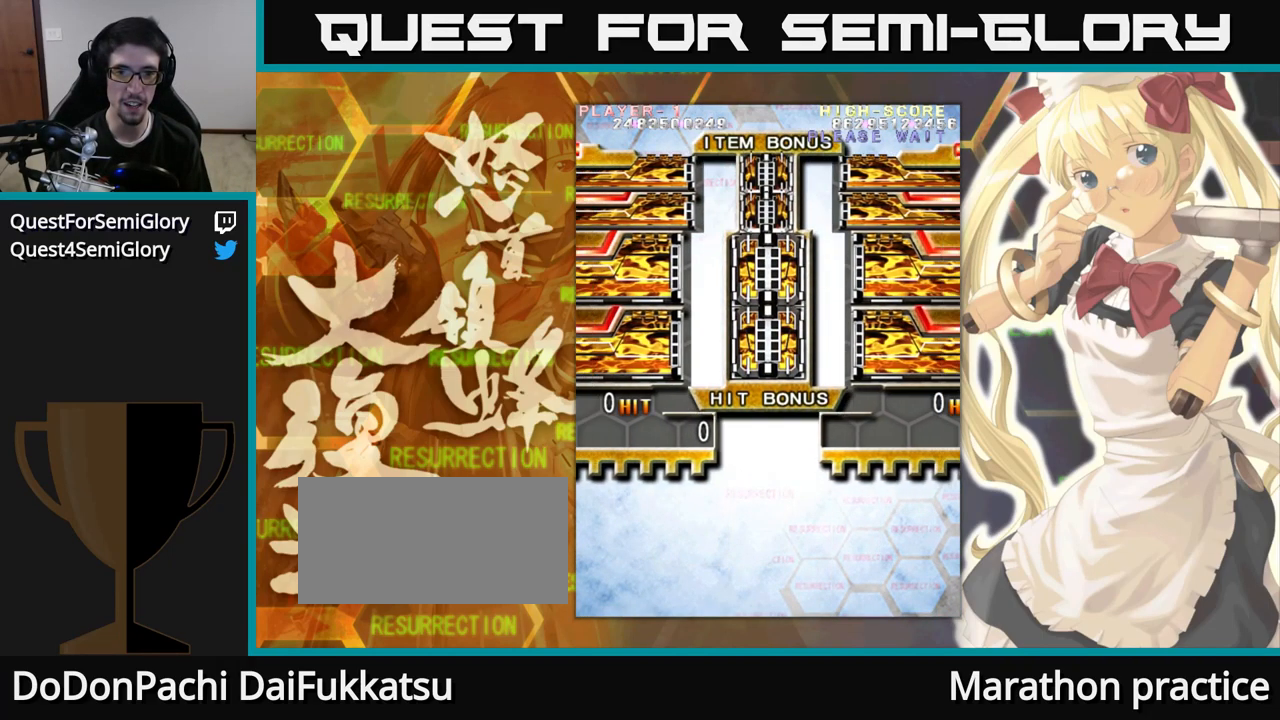
{"buttons": [], "left_stick": "up", "events": []}